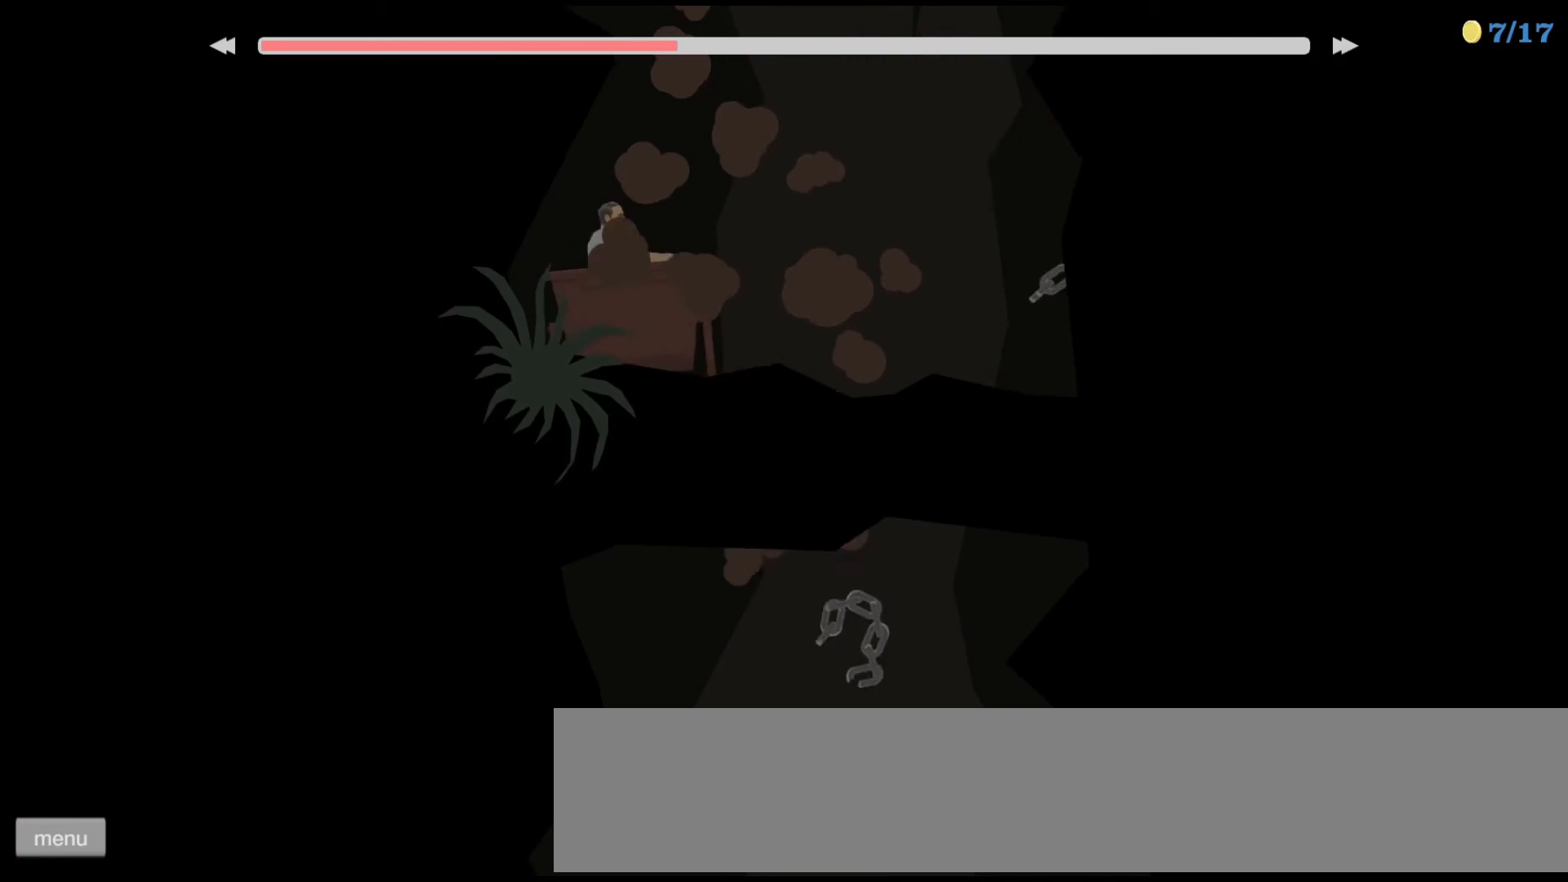
Gameplay with keyboard; each line is a JSON object with the keys held at the frame after it. "events" lists presses ("down") and releases ("up") of "ctrl", "down", "left", "right", "shift", "space", "up" and "z" between this image and that frame as [ms after this image, input, new state], when the widget could be followed in between. No other keys are recorded. Mouse input is not recorded.
{"keys": [], "events": [[200, "left", "up"], [233, "right", "down"], [367, "right", "up"]]}
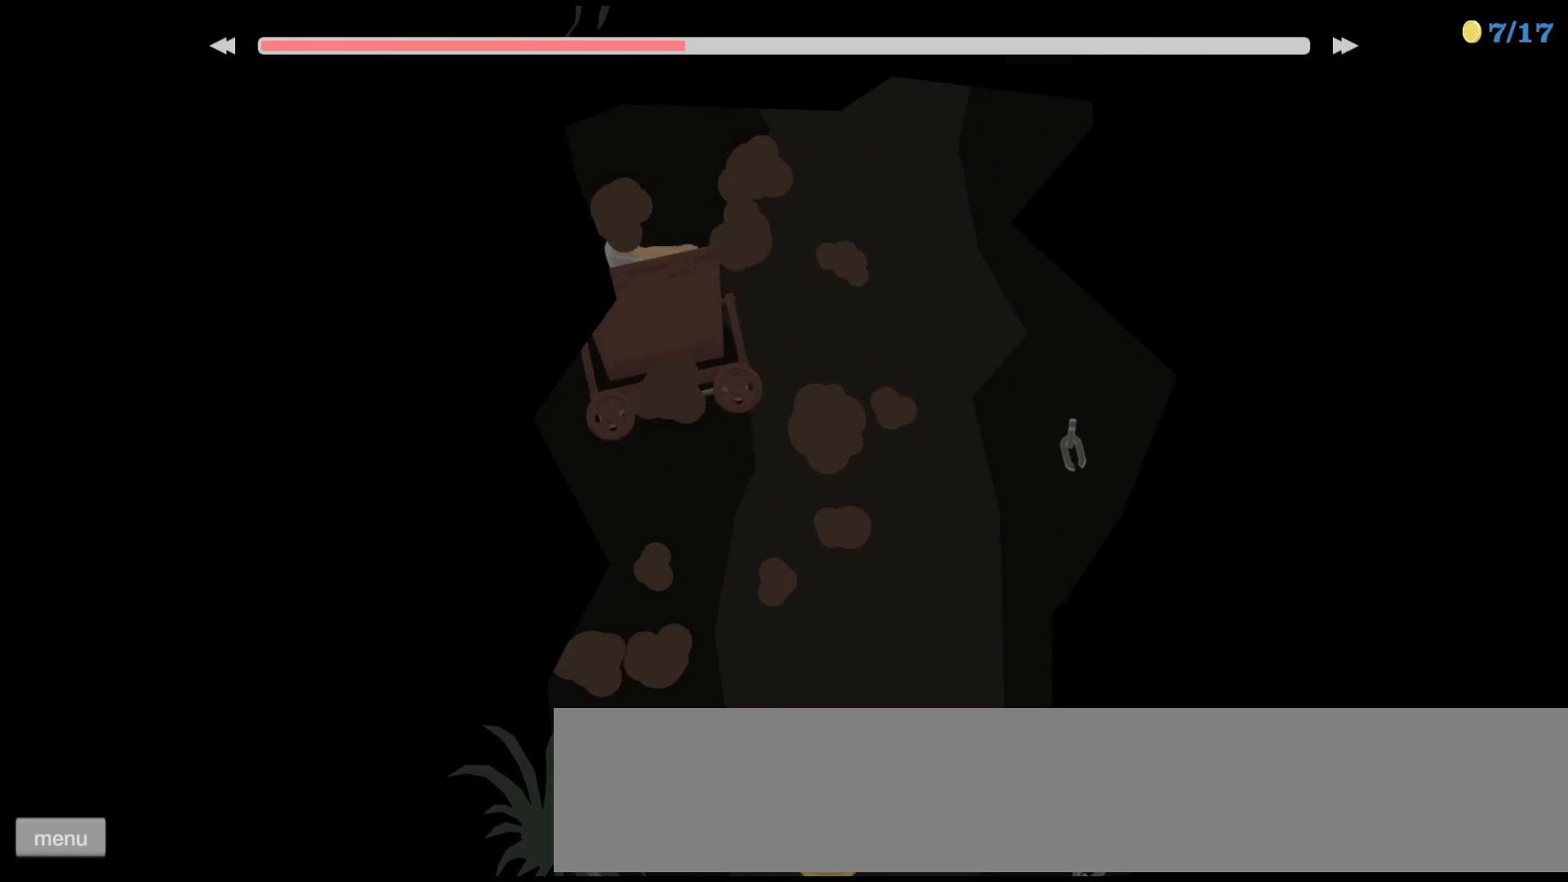
{"keys": ["left"], "events": [[100, "left", "down"], [233, "left", "up"], [300, "left", "down"]]}
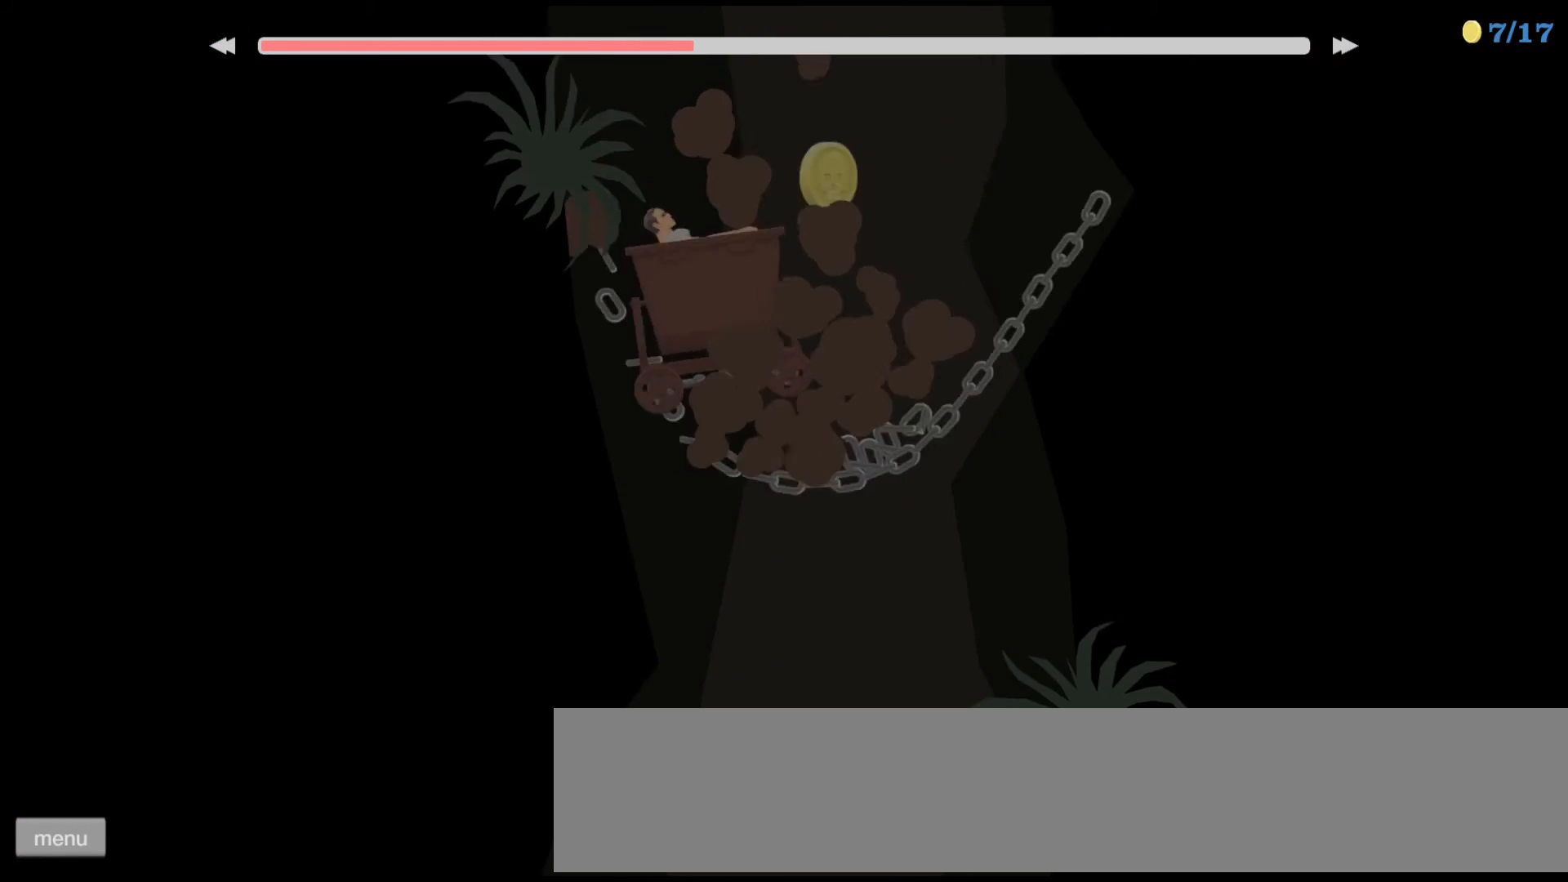
{"keys": ["left"], "events": []}
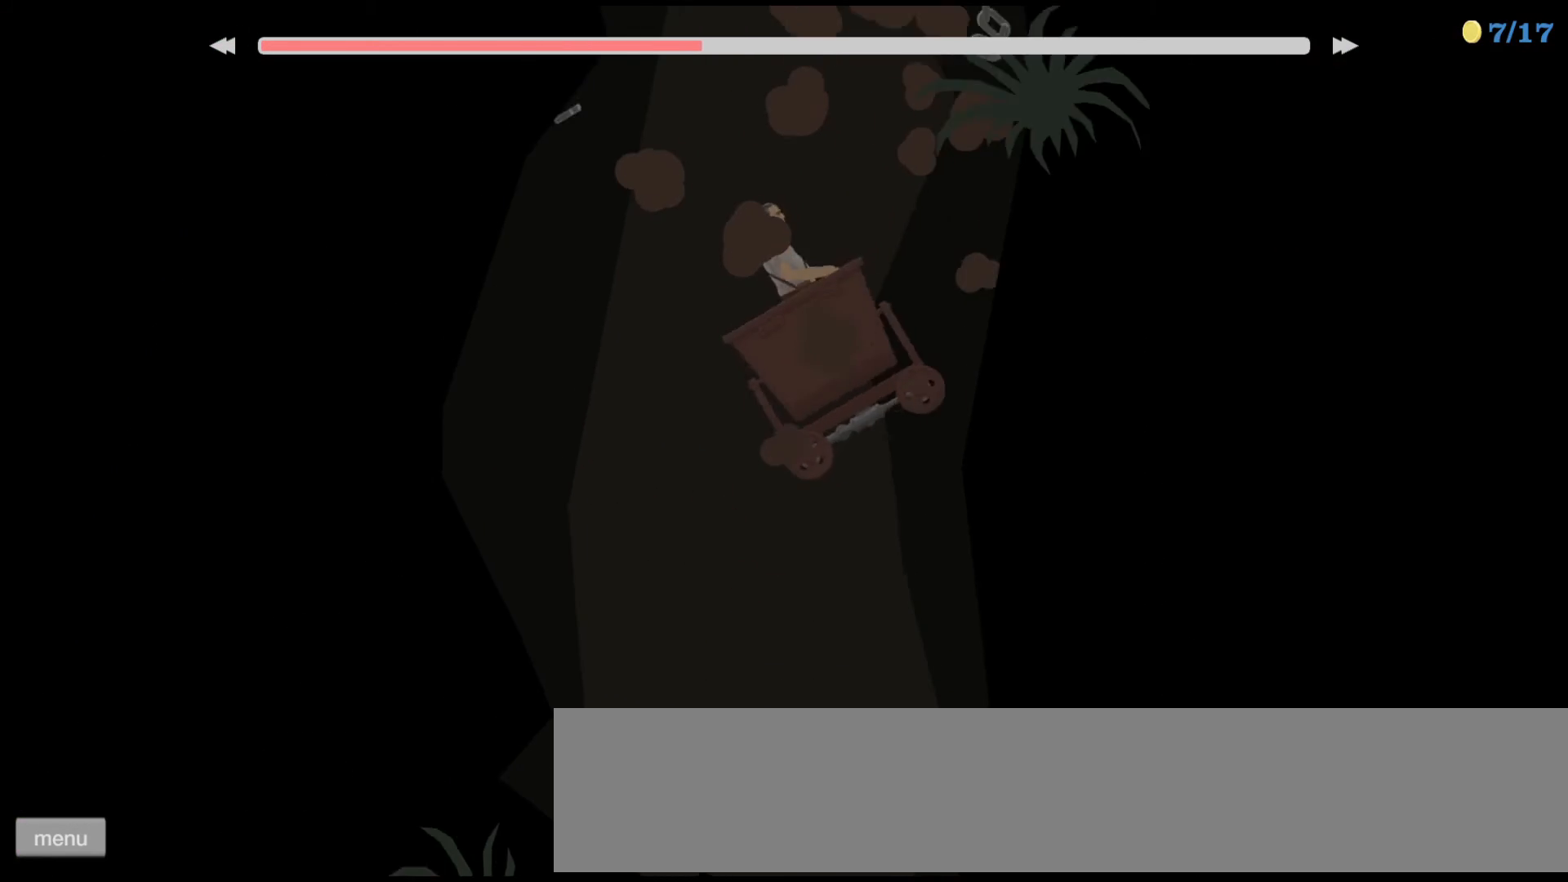
{"keys": ["right"], "events": [[67, "left", "up"], [67, "right", "down"]]}
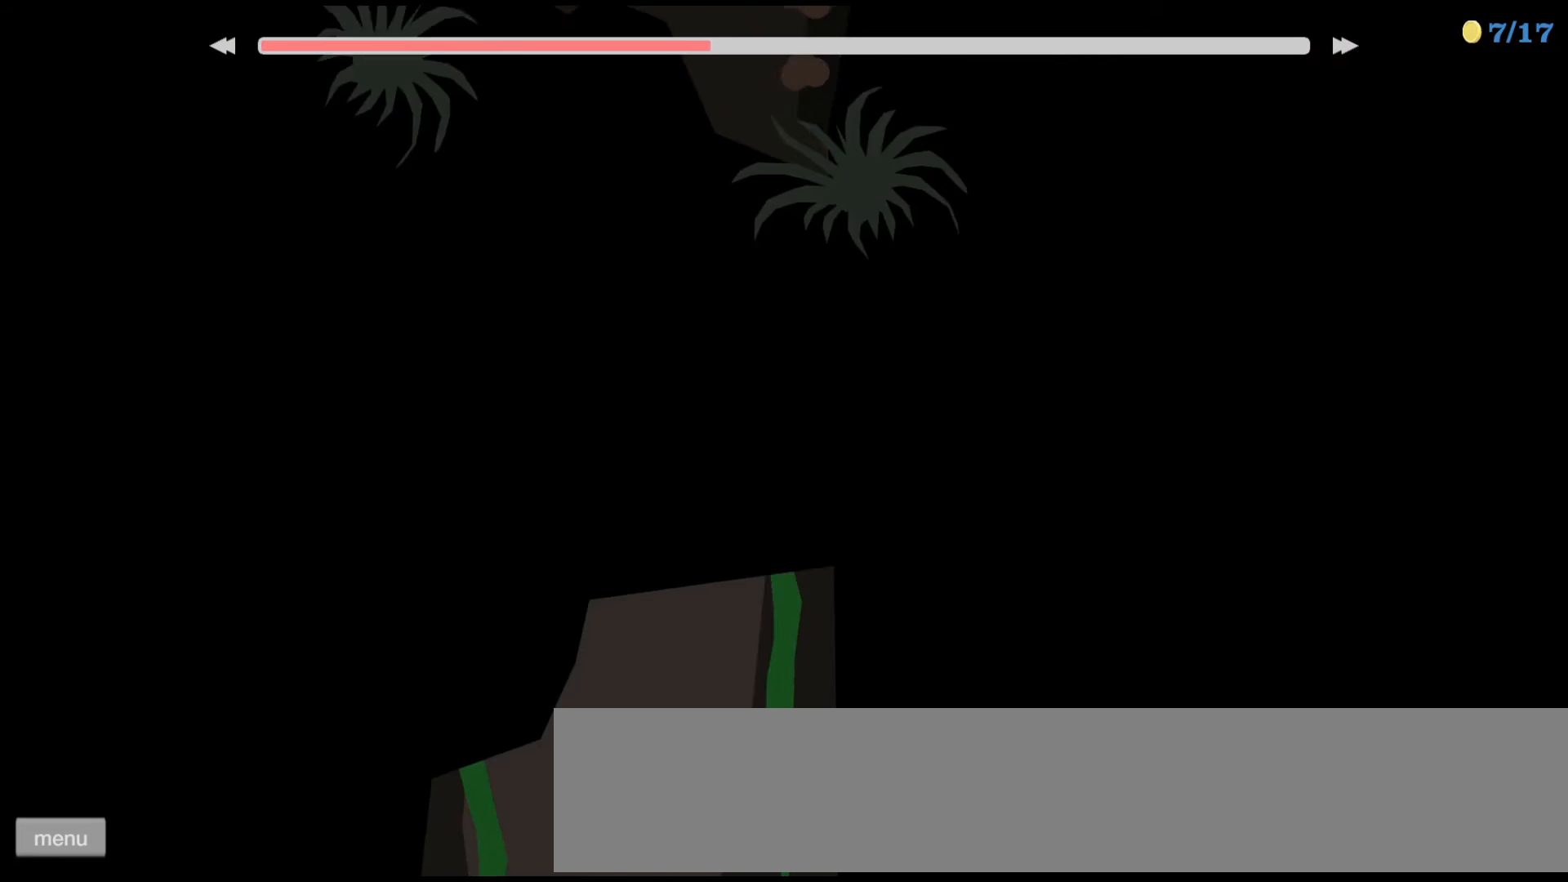
{"keys": ["right"], "events": []}
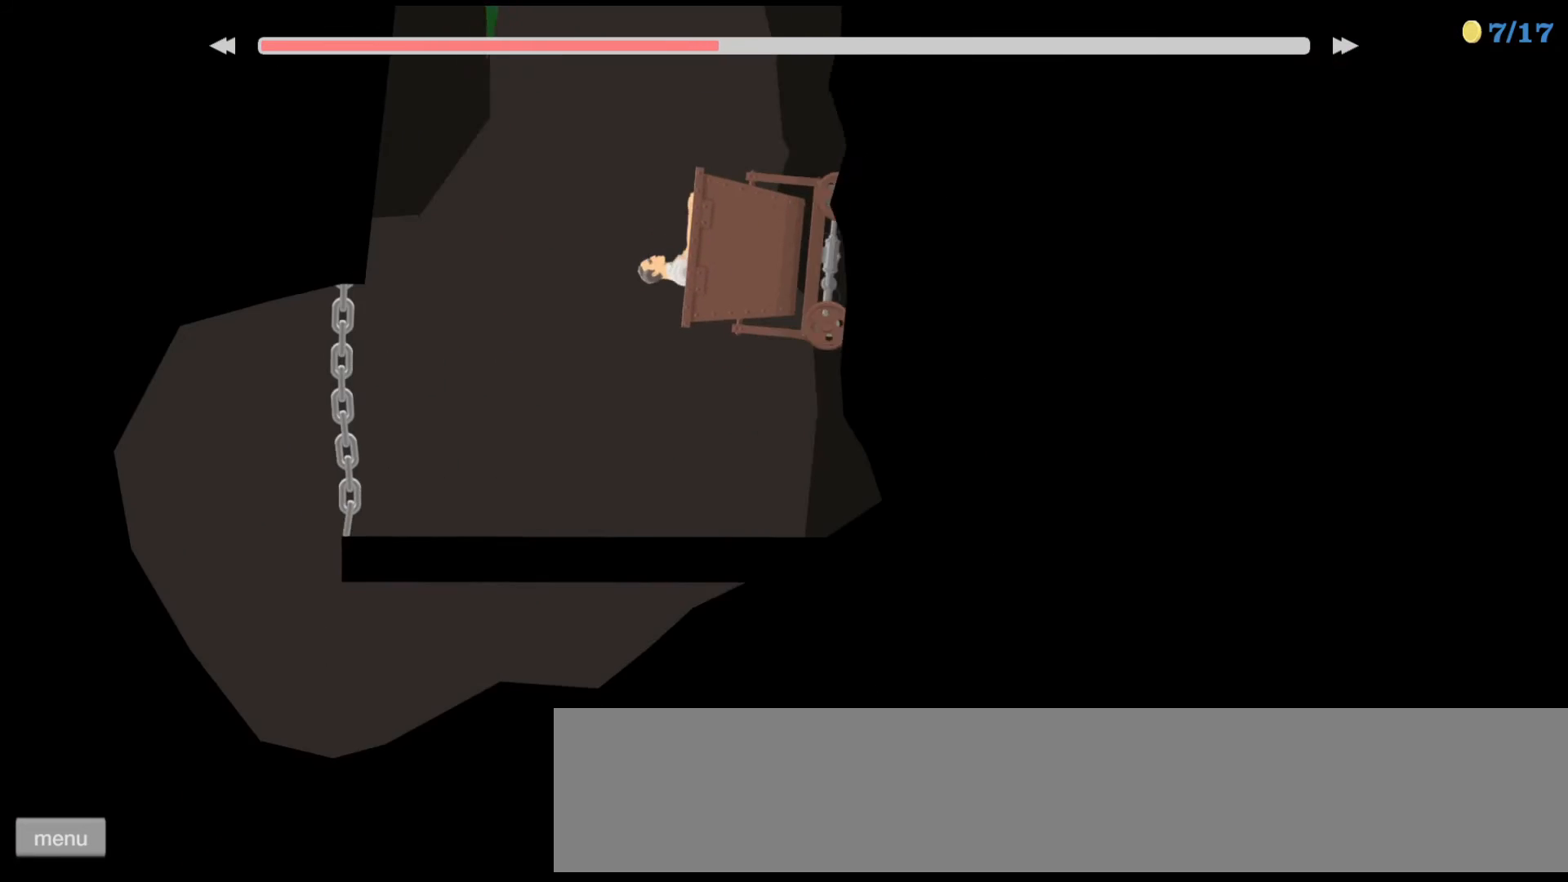
{"keys": ["right"], "events": []}
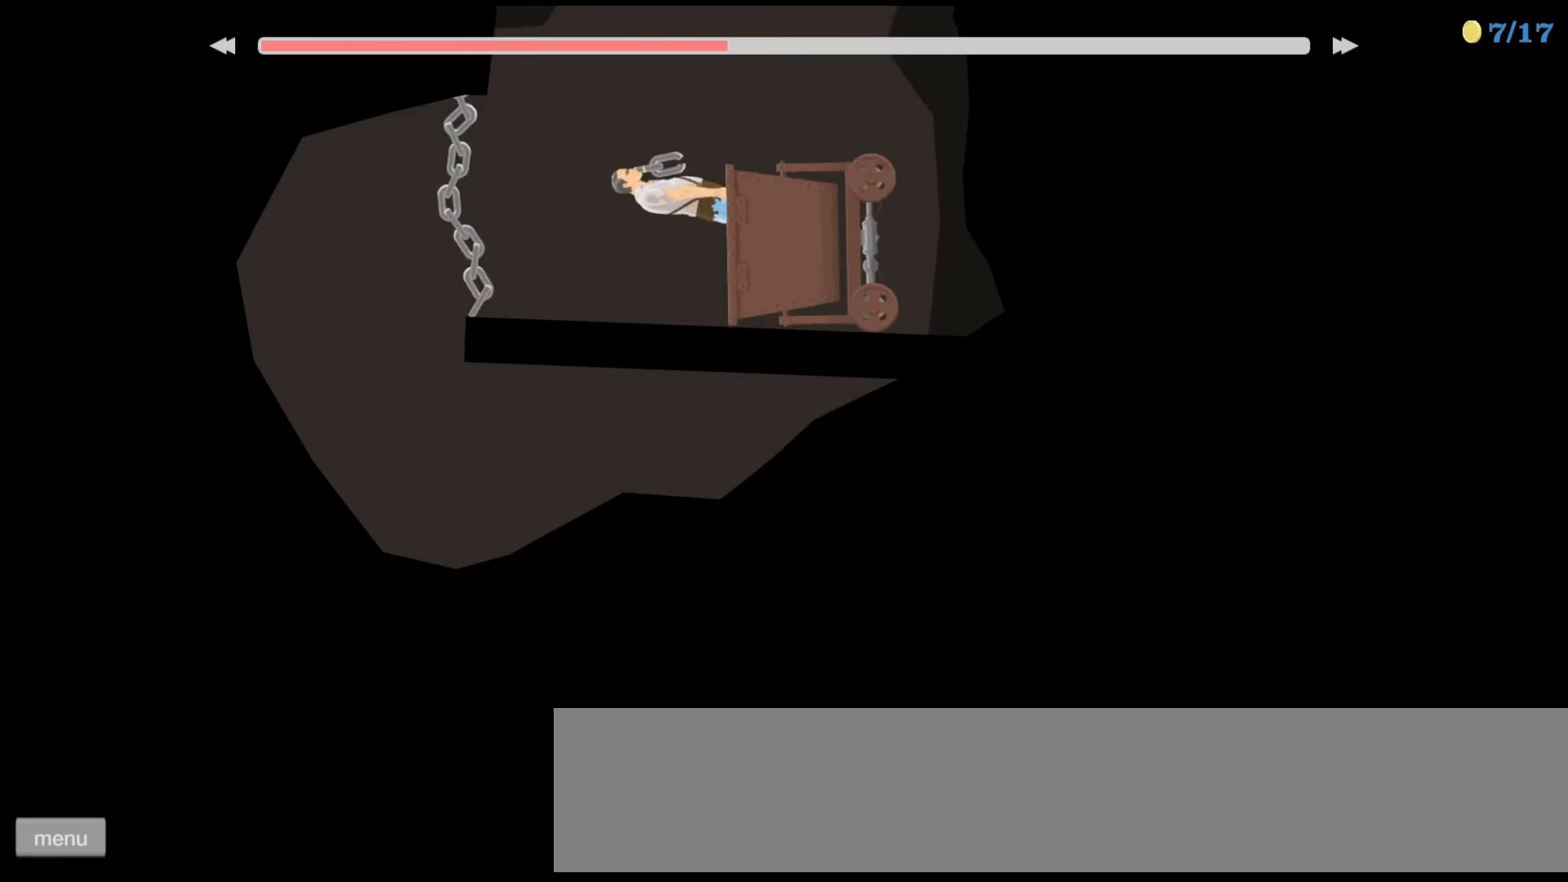
{"keys": ["right"], "events": []}
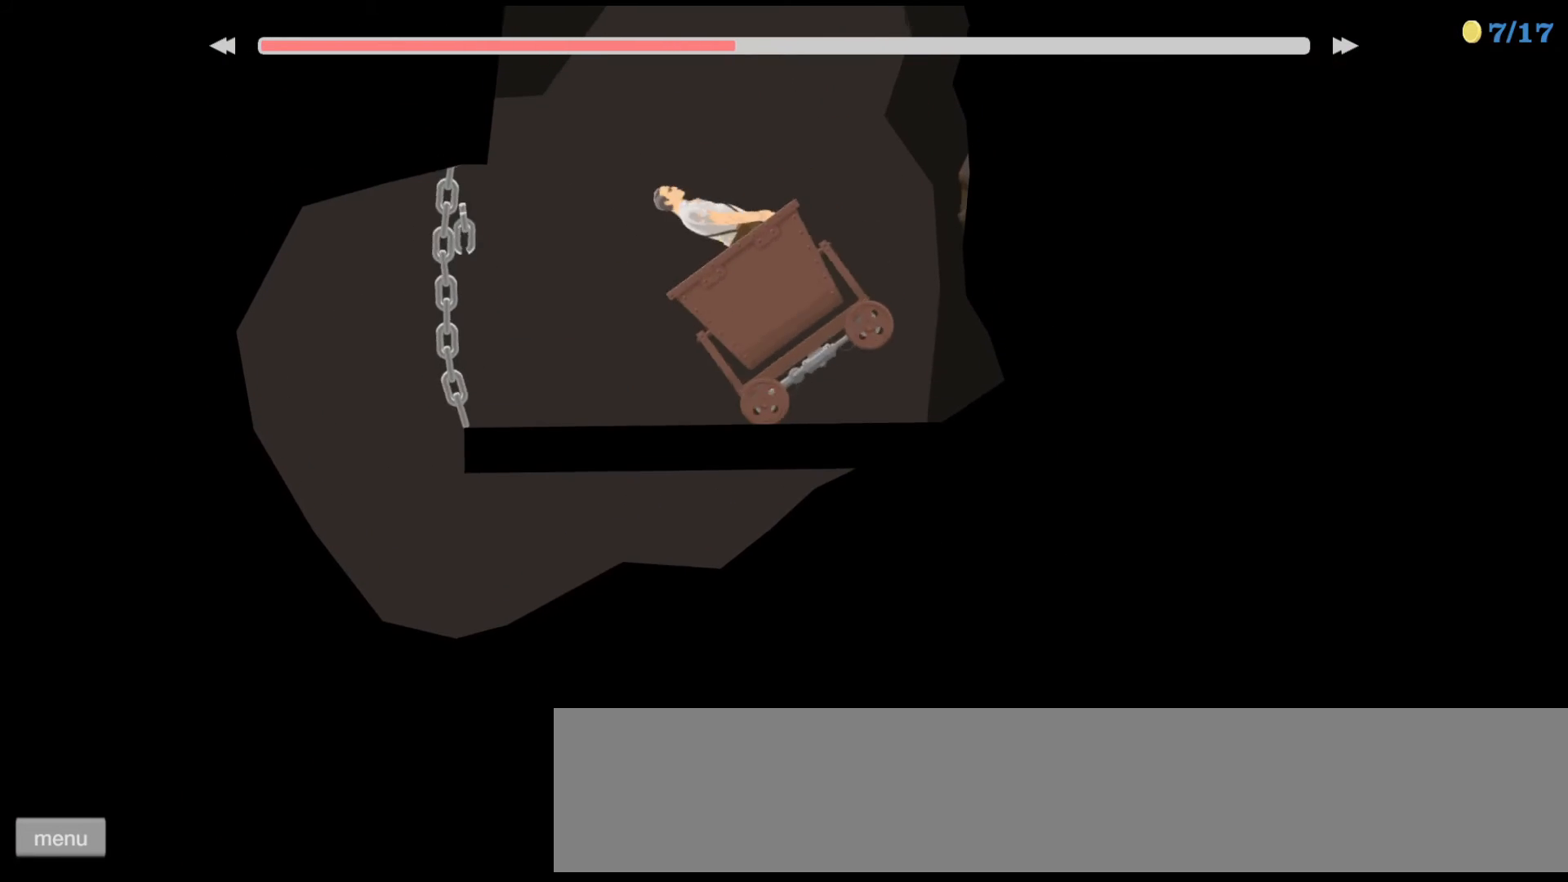
{"keys": [], "events": [[167, "right", "up"]]}
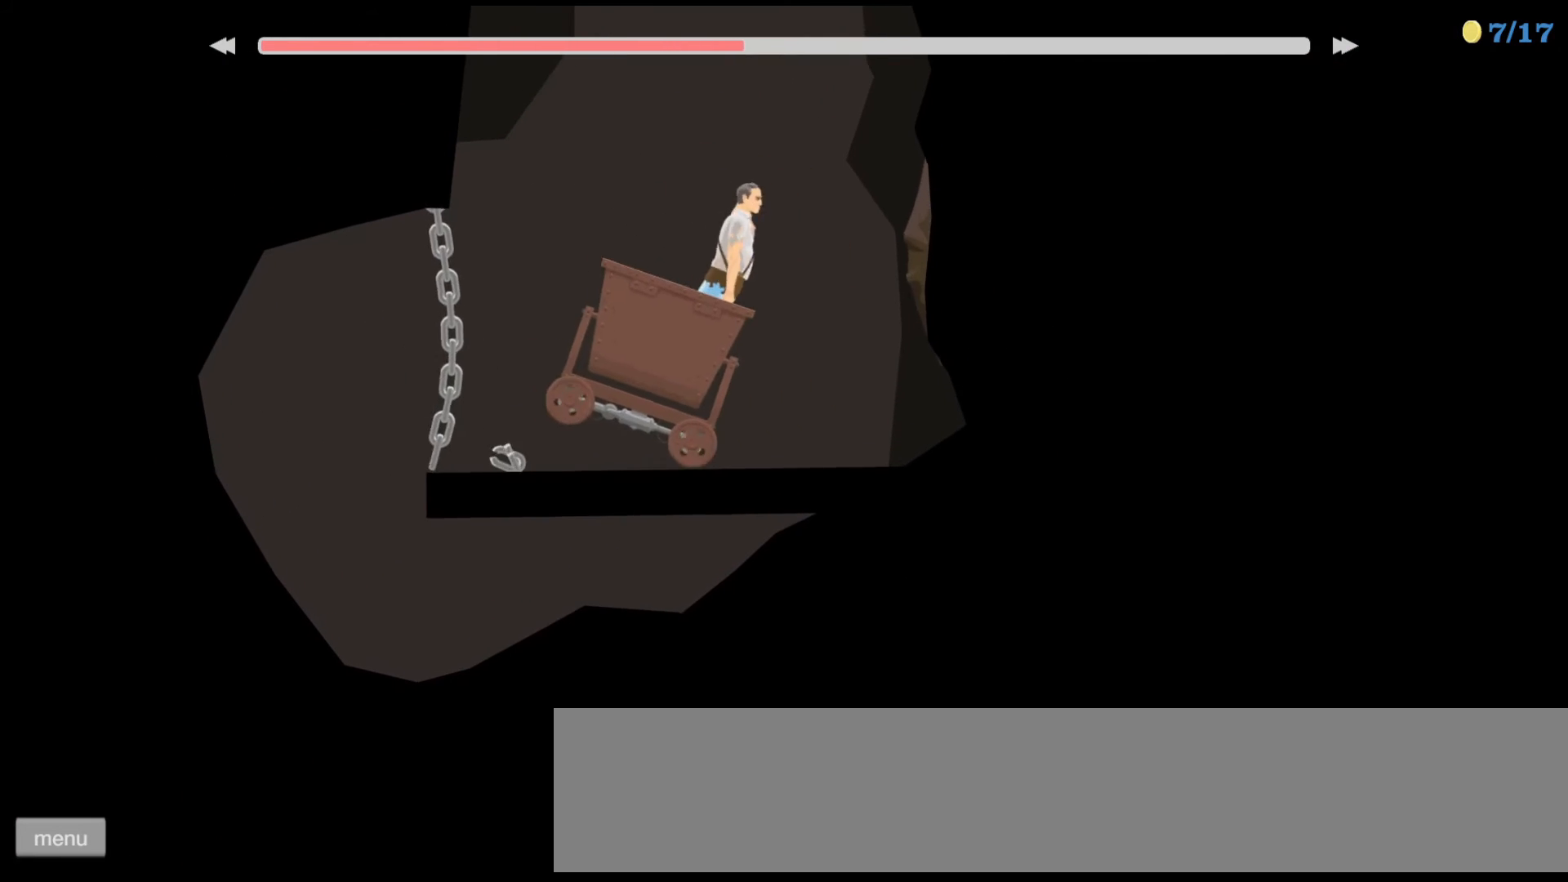
{"keys": [], "events": [[233, "left", "down"], [500, "left", "up"]]}
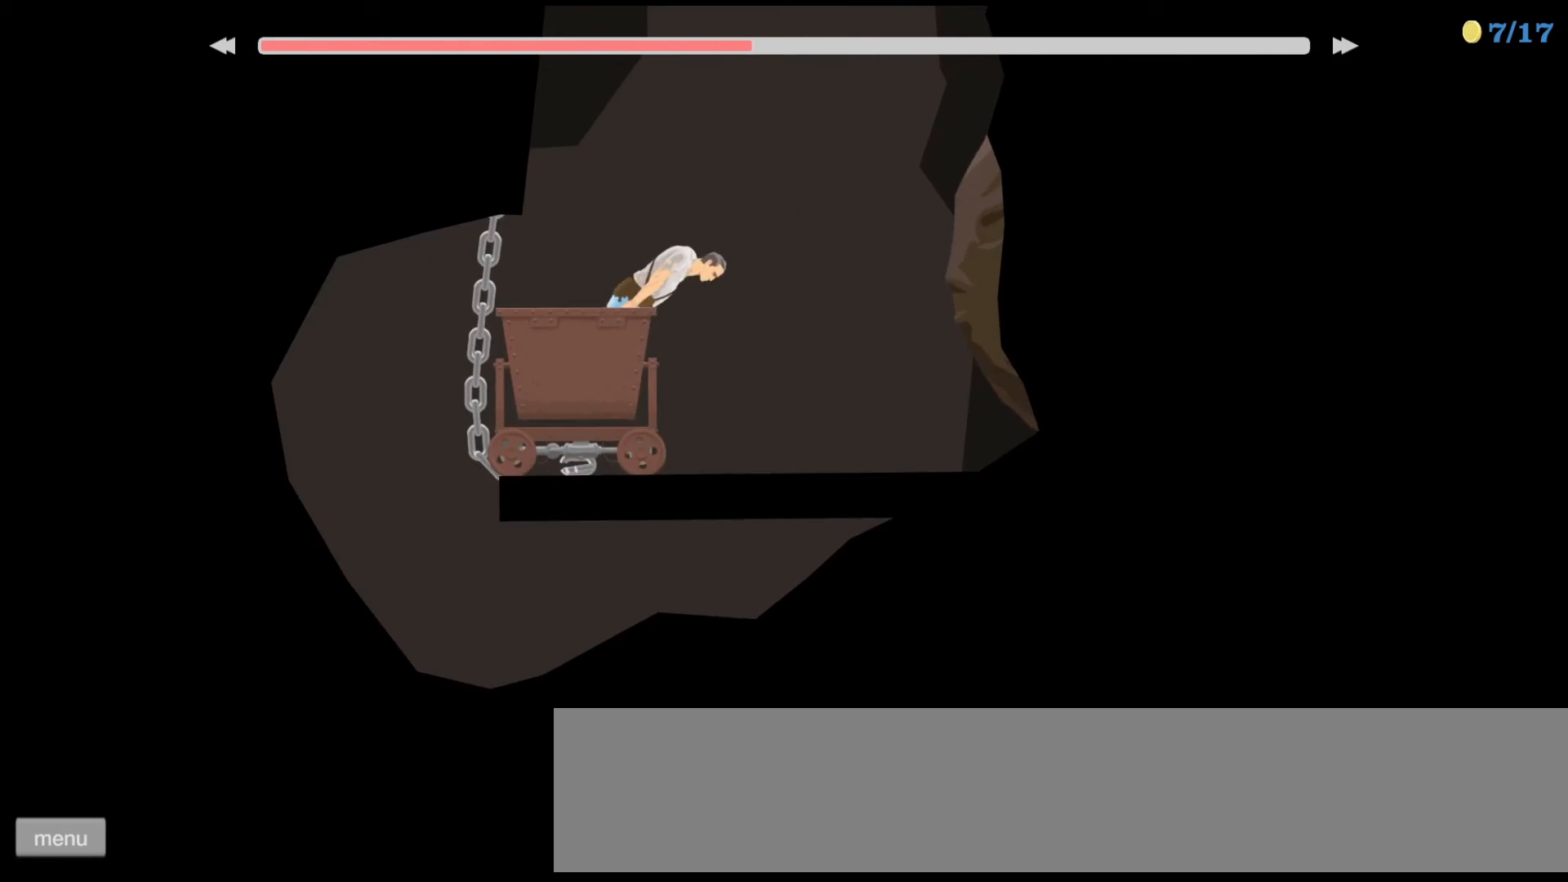
{"keys": ["down"], "events": [[367, "down", "down"]]}
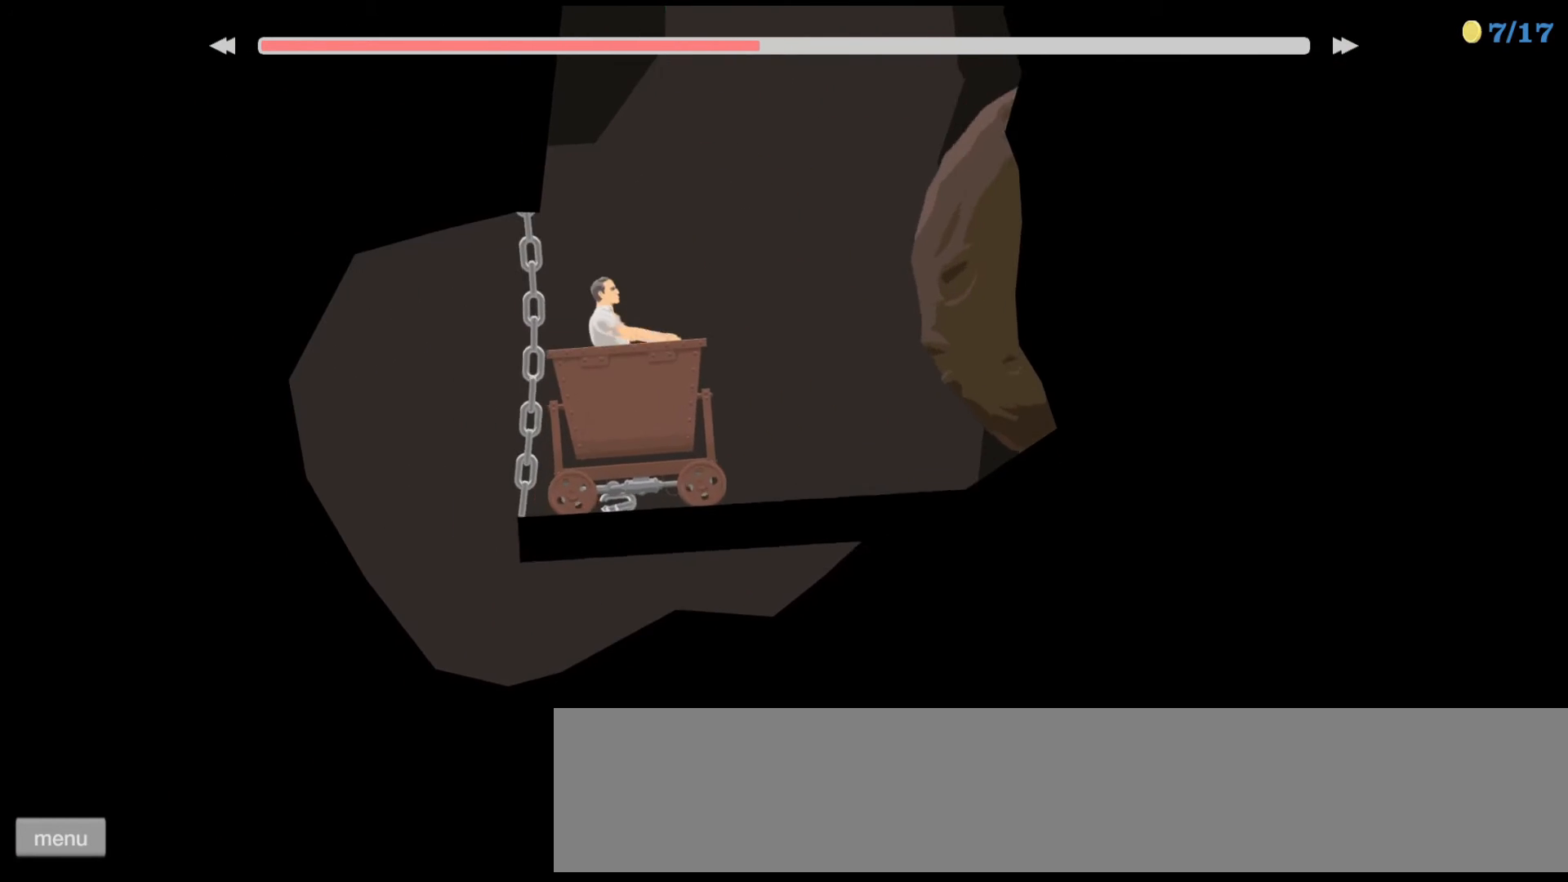
{"keys": ["down"], "events": []}
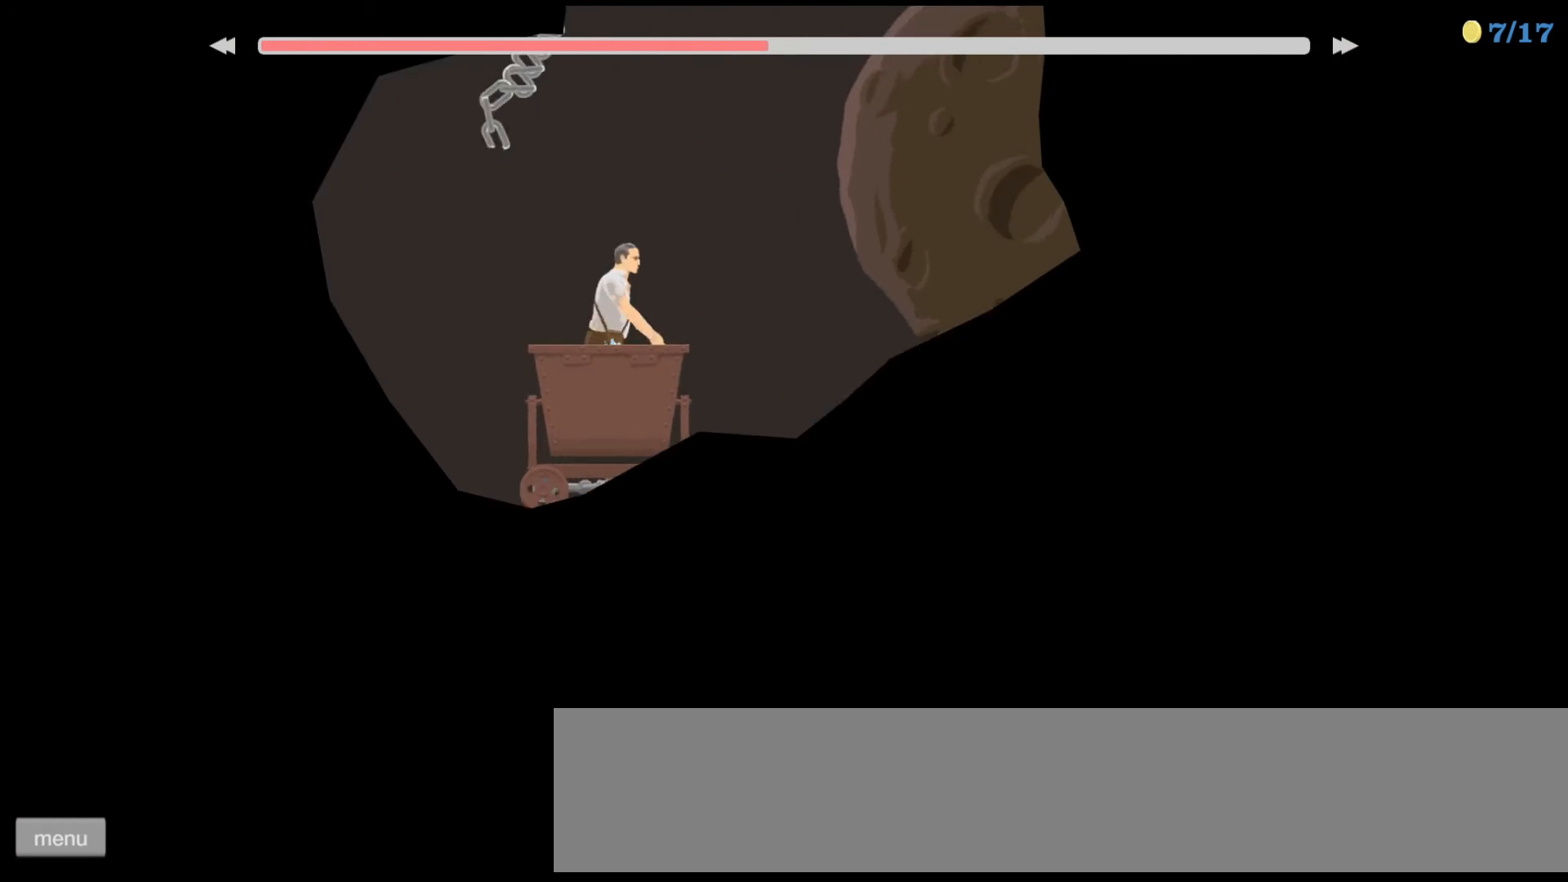
{"keys": ["down"], "events": []}
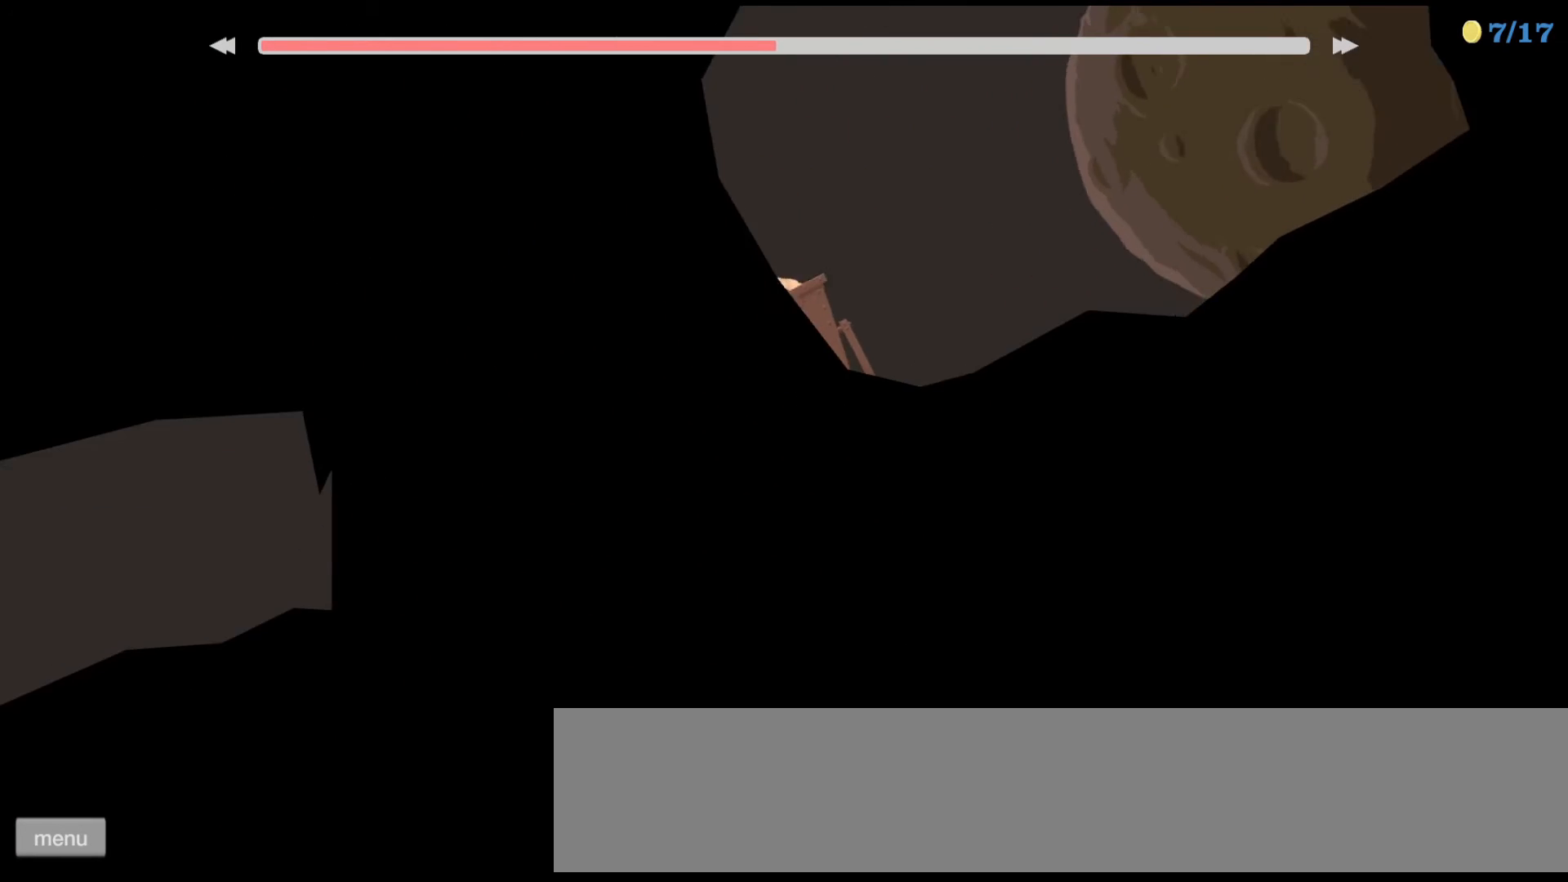
{"keys": ["down"], "events": []}
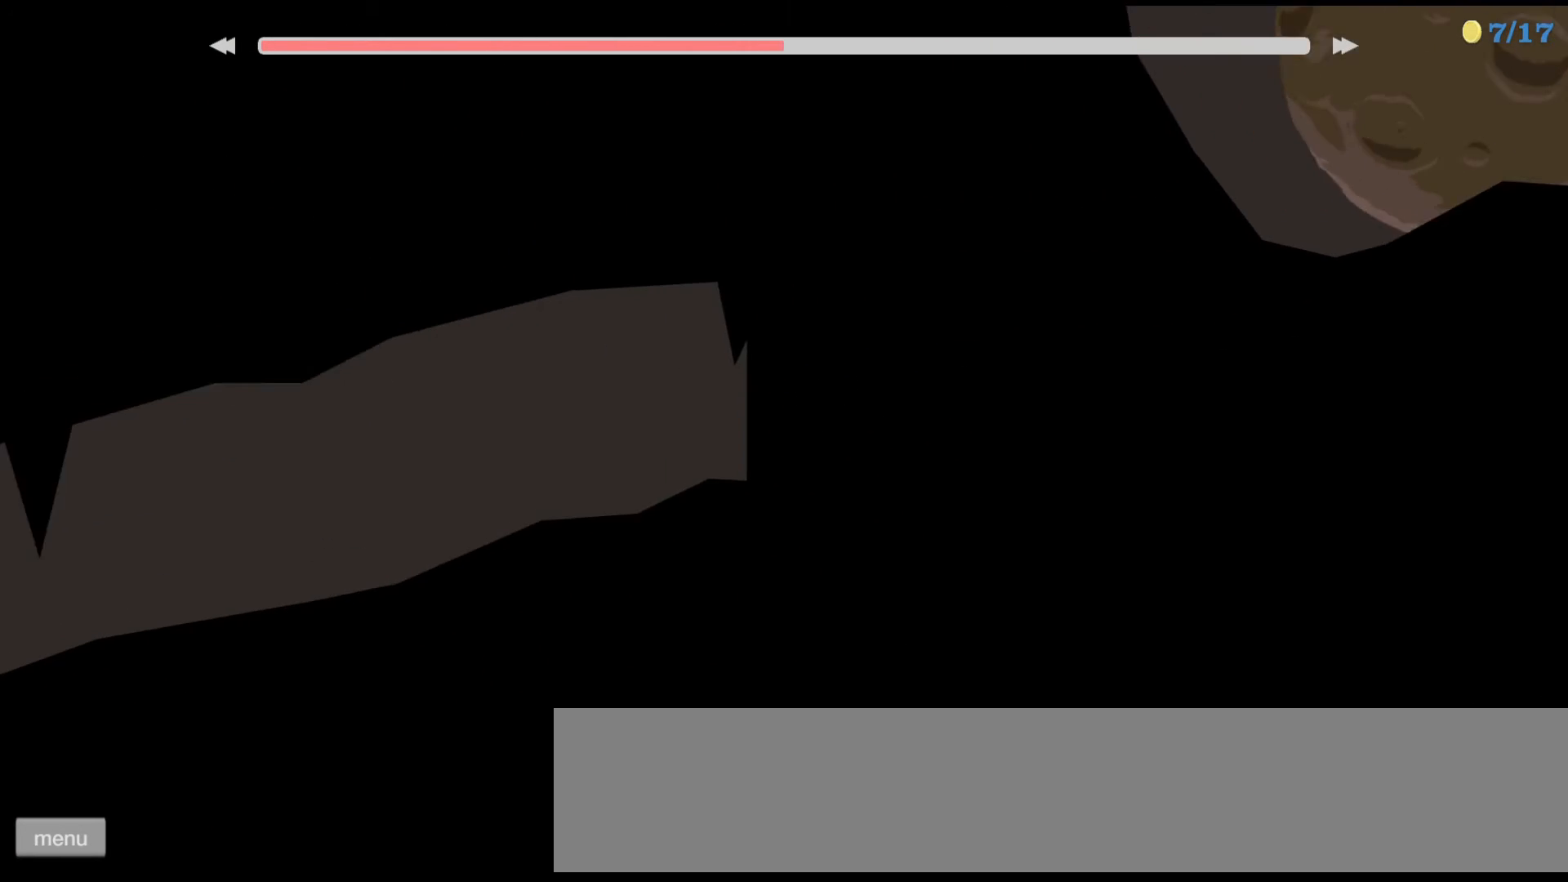
{"keys": ["down"], "events": []}
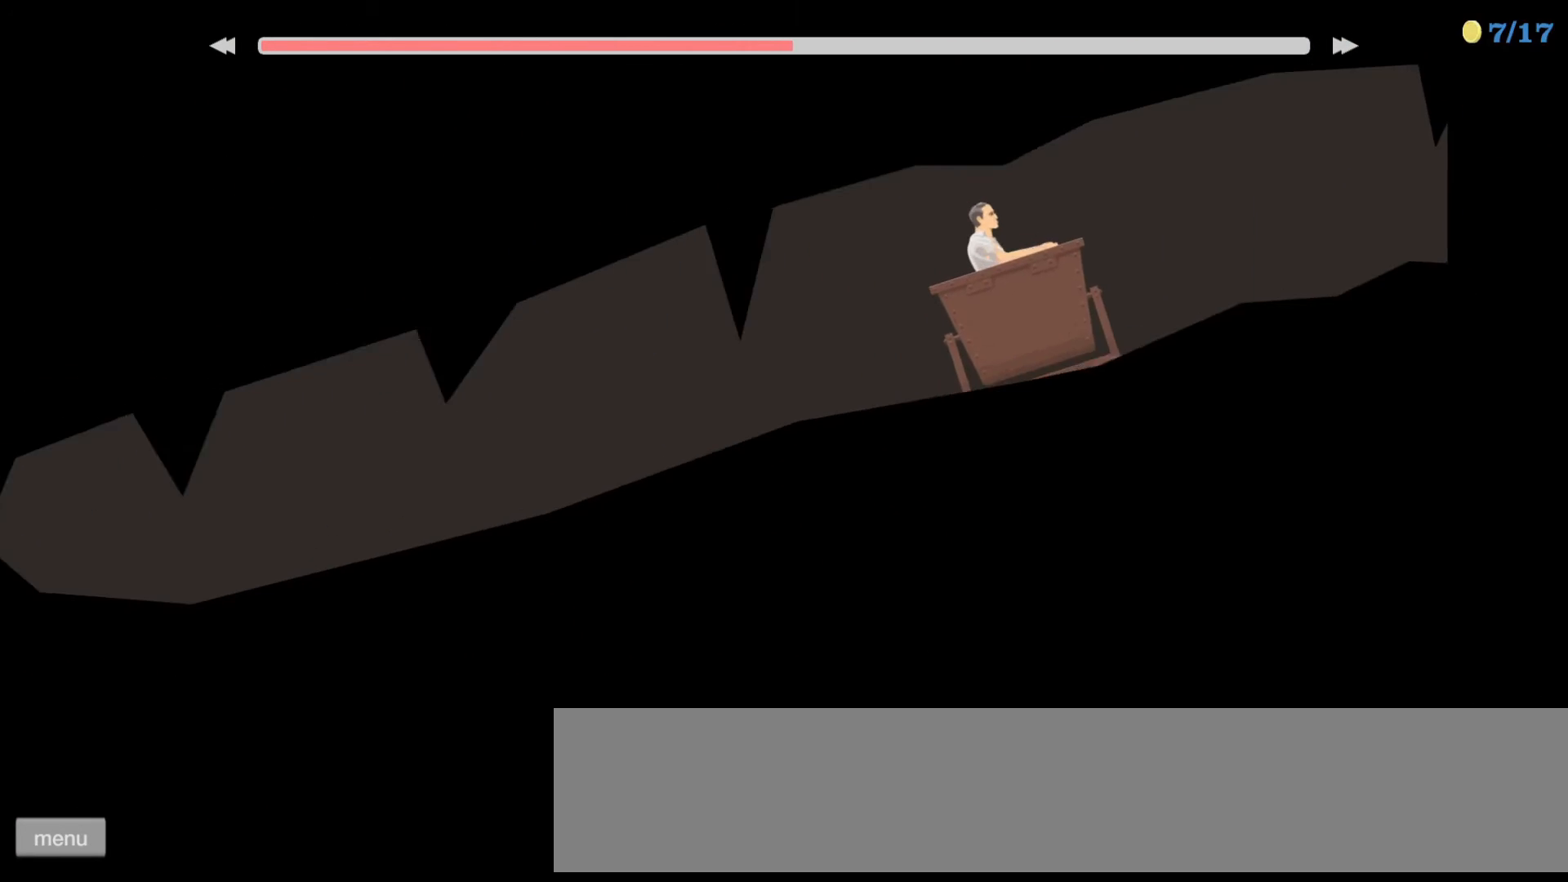
{"keys": ["down"], "events": []}
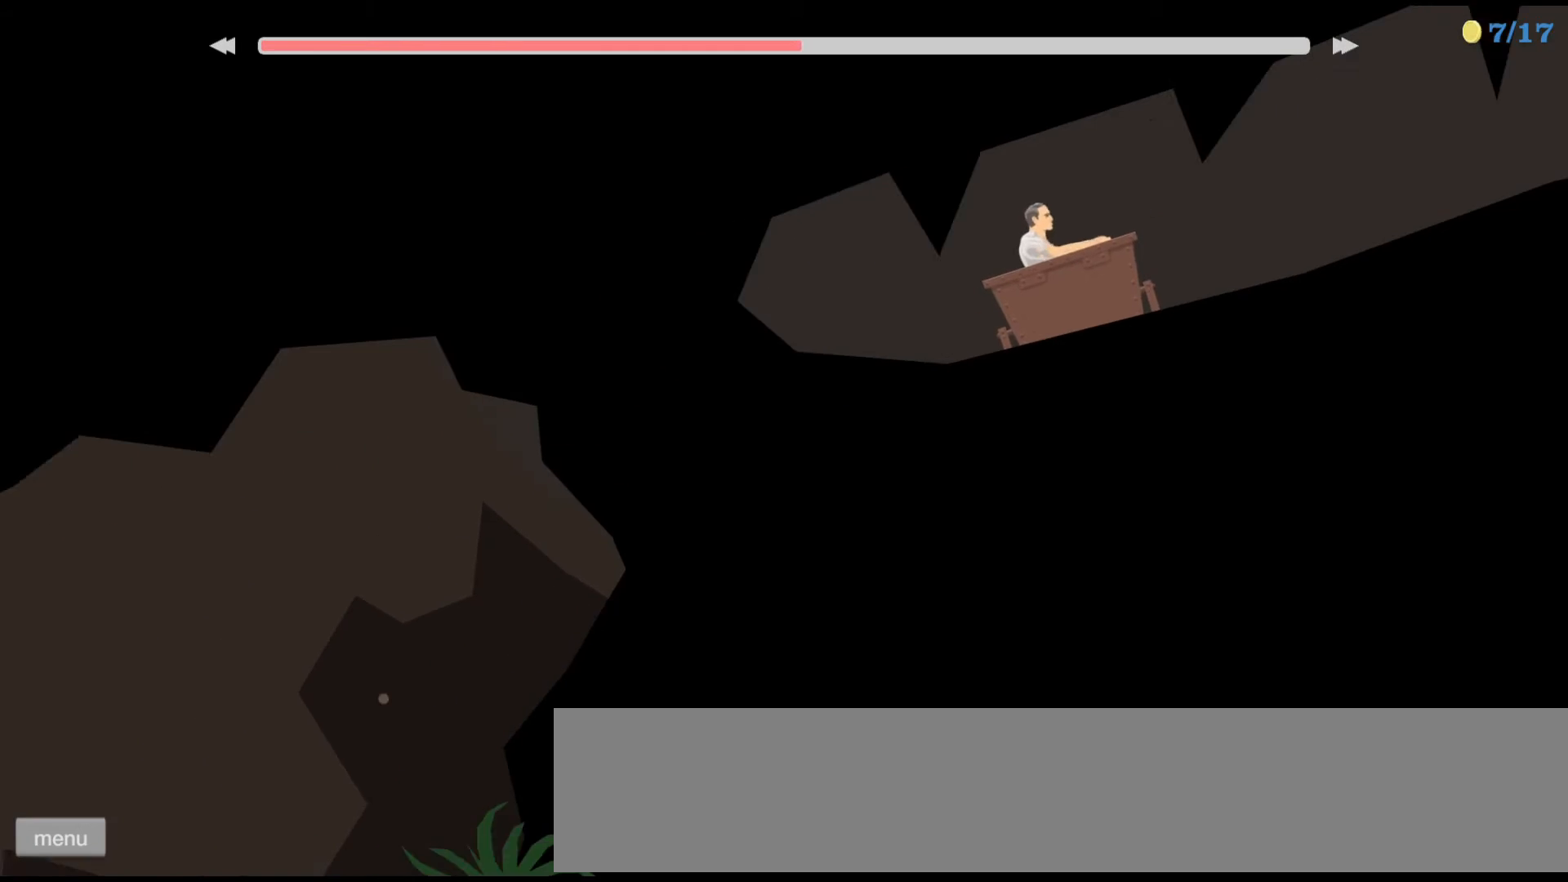
{"keys": ["down"], "events": []}
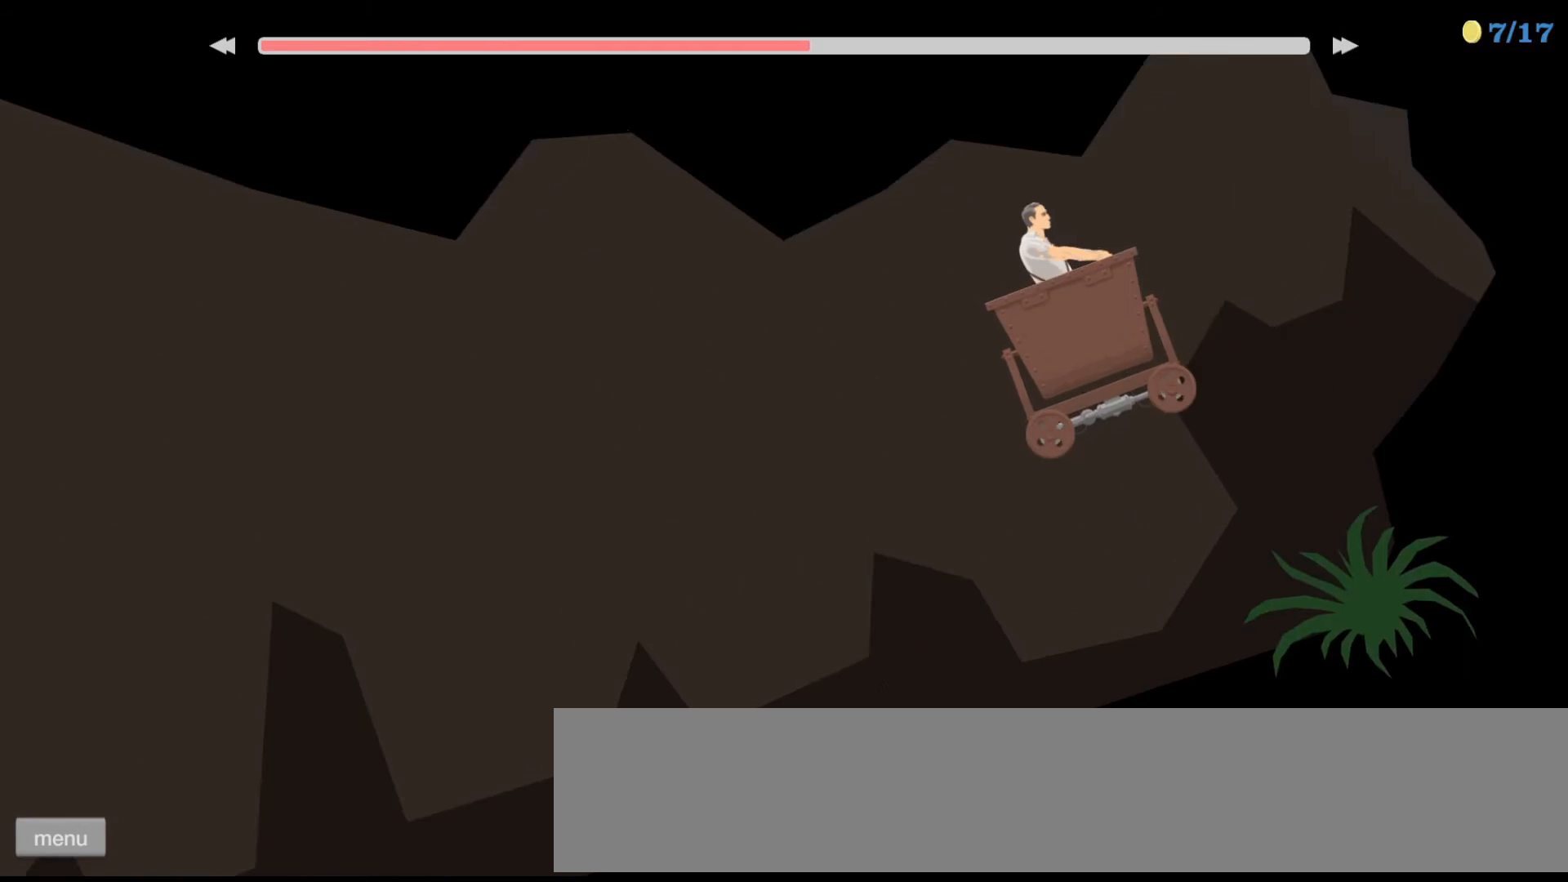
{"keys": ["down"], "events": []}
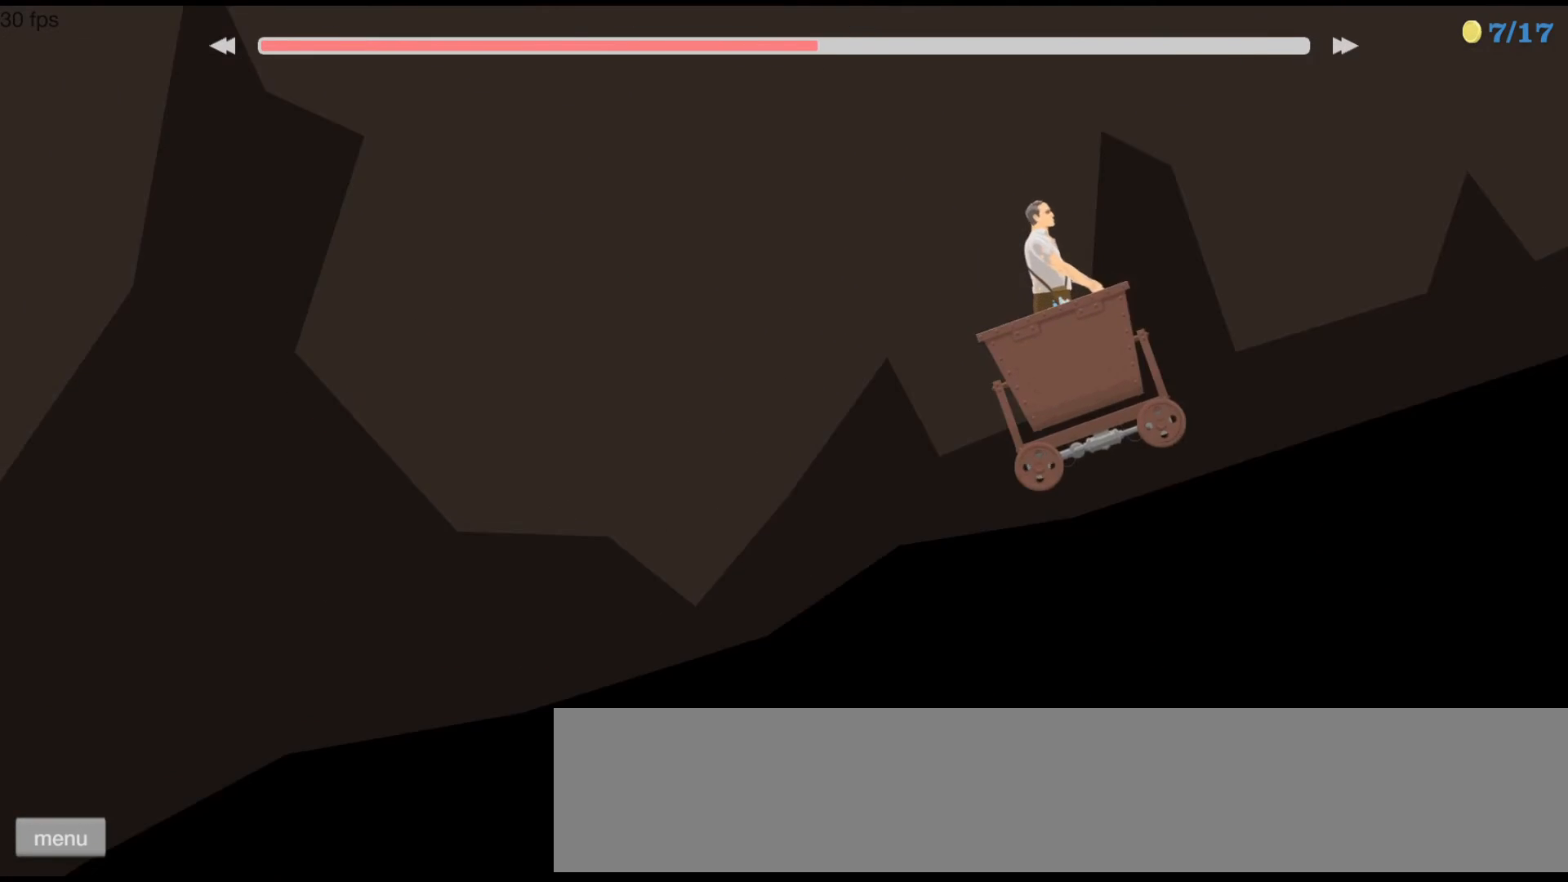
{"keys": ["down"], "events": []}
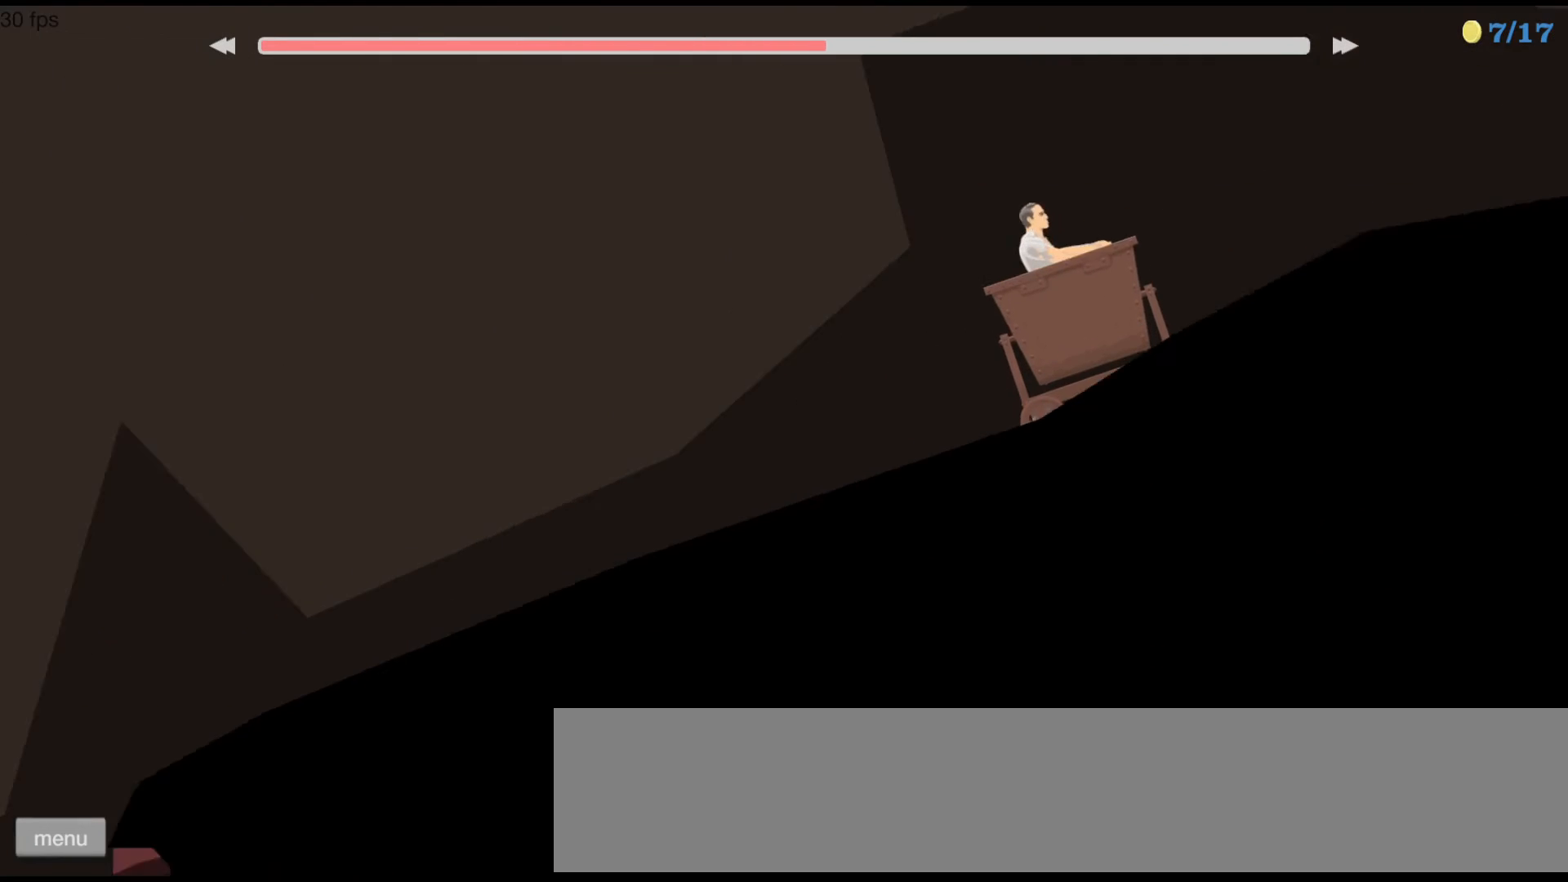
{"keys": ["down"], "events": []}
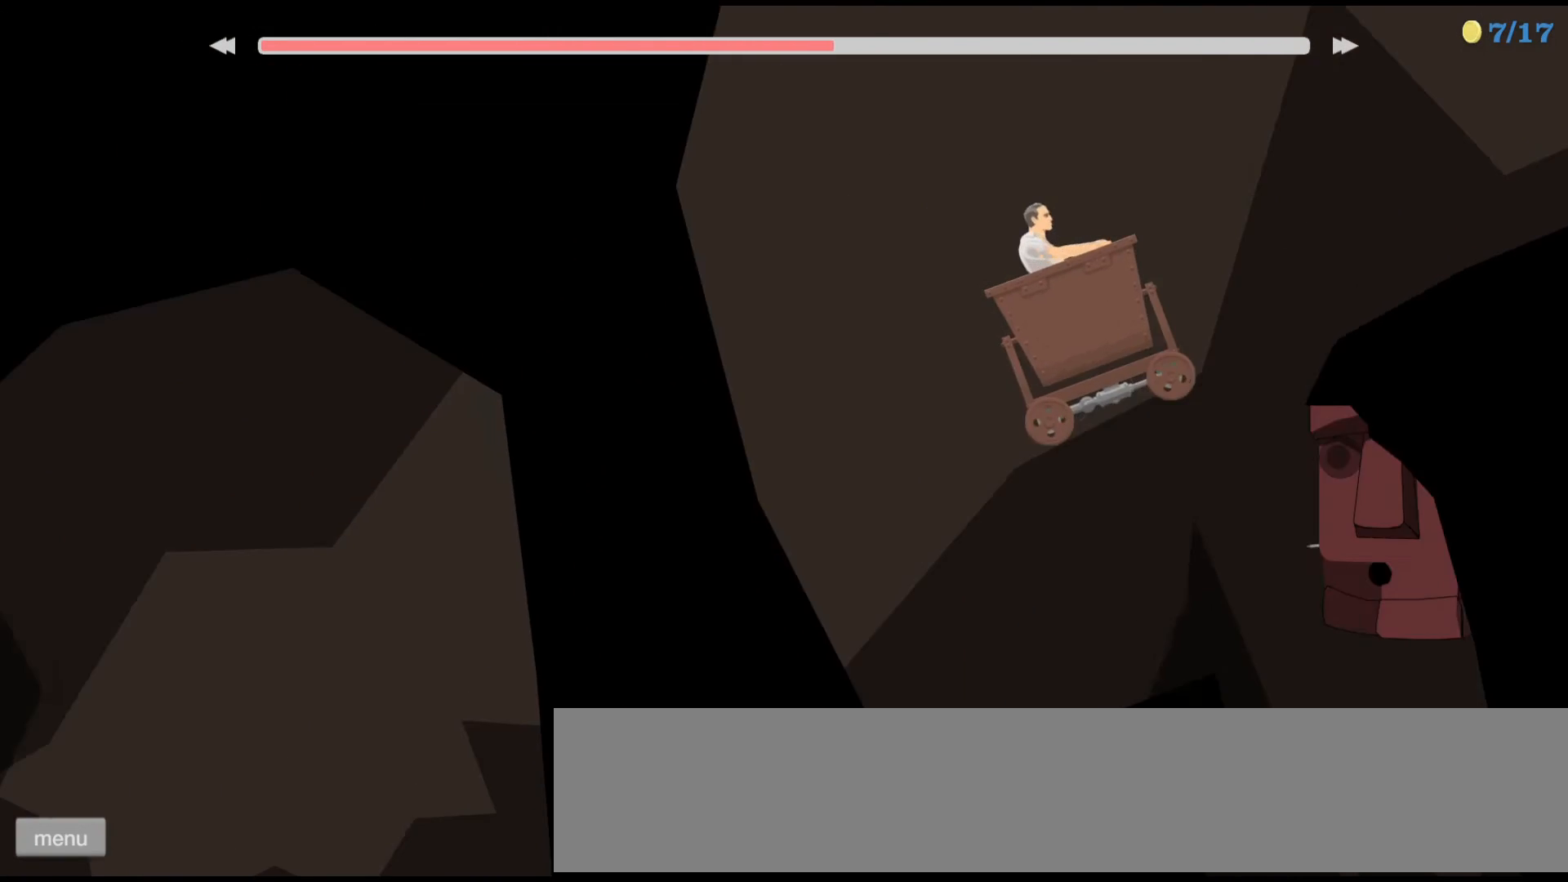
{"keys": ["down"], "events": [[100, "right", "down"], [267, "right", "up"]]}
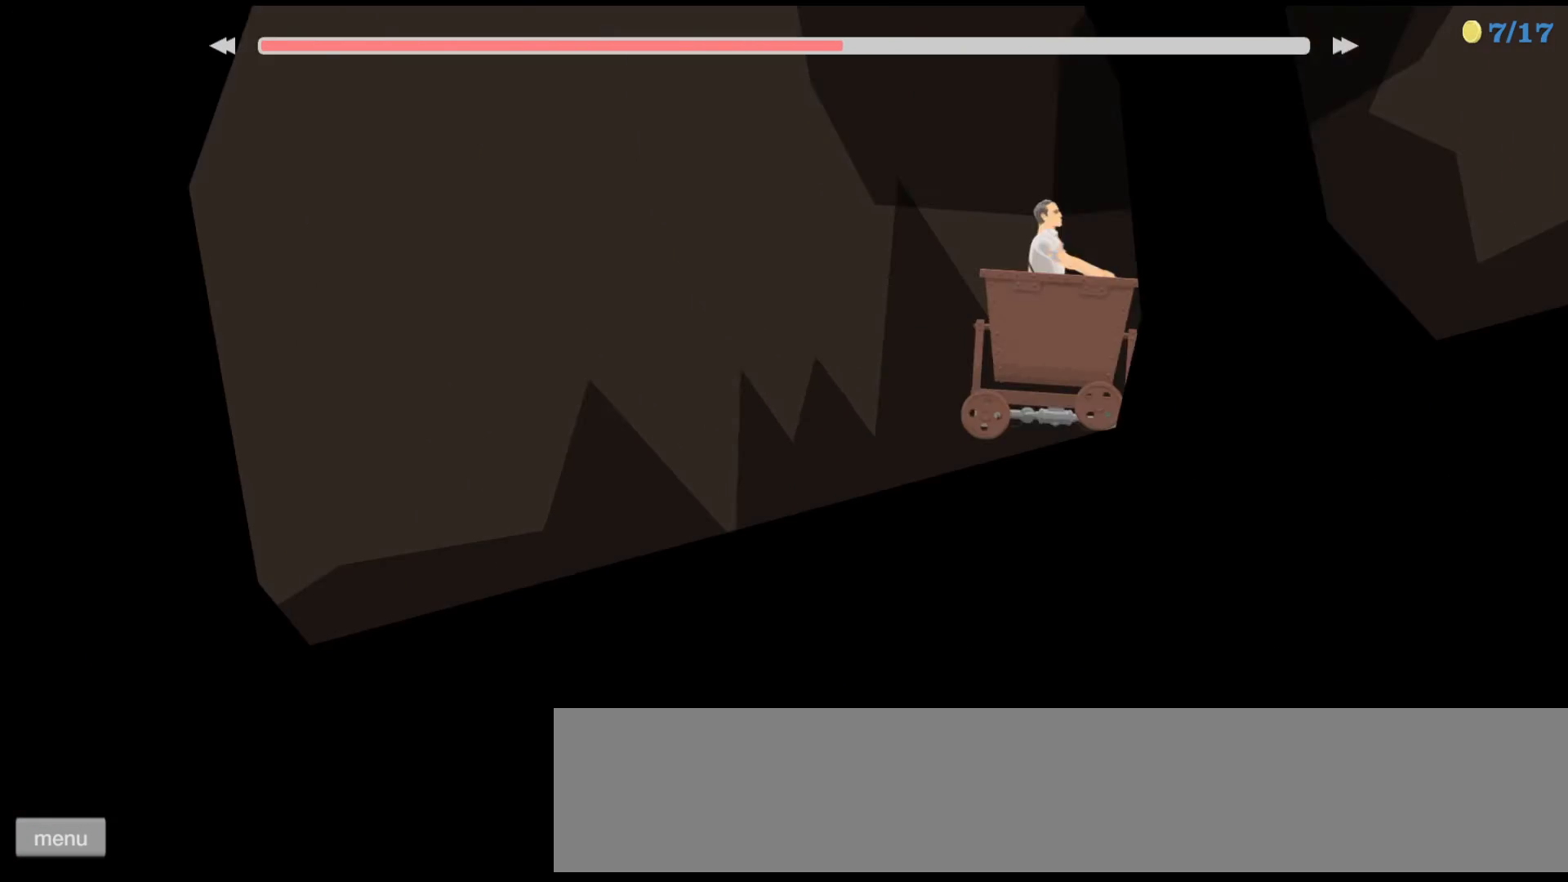
{"keys": ["down"], "events": []}
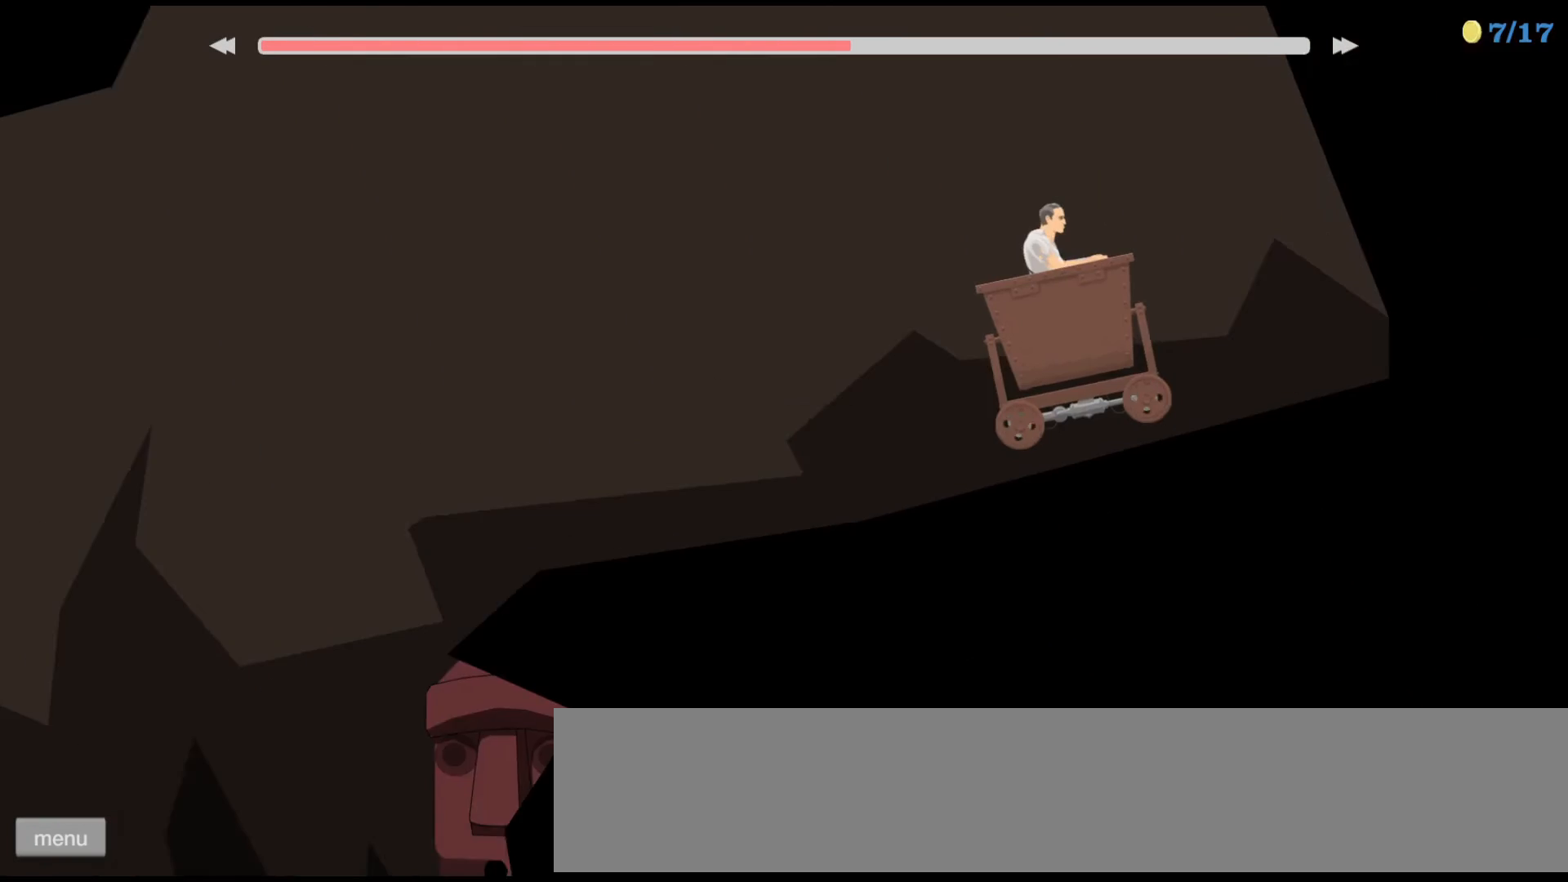
{"keys": ["down"], "events": []}
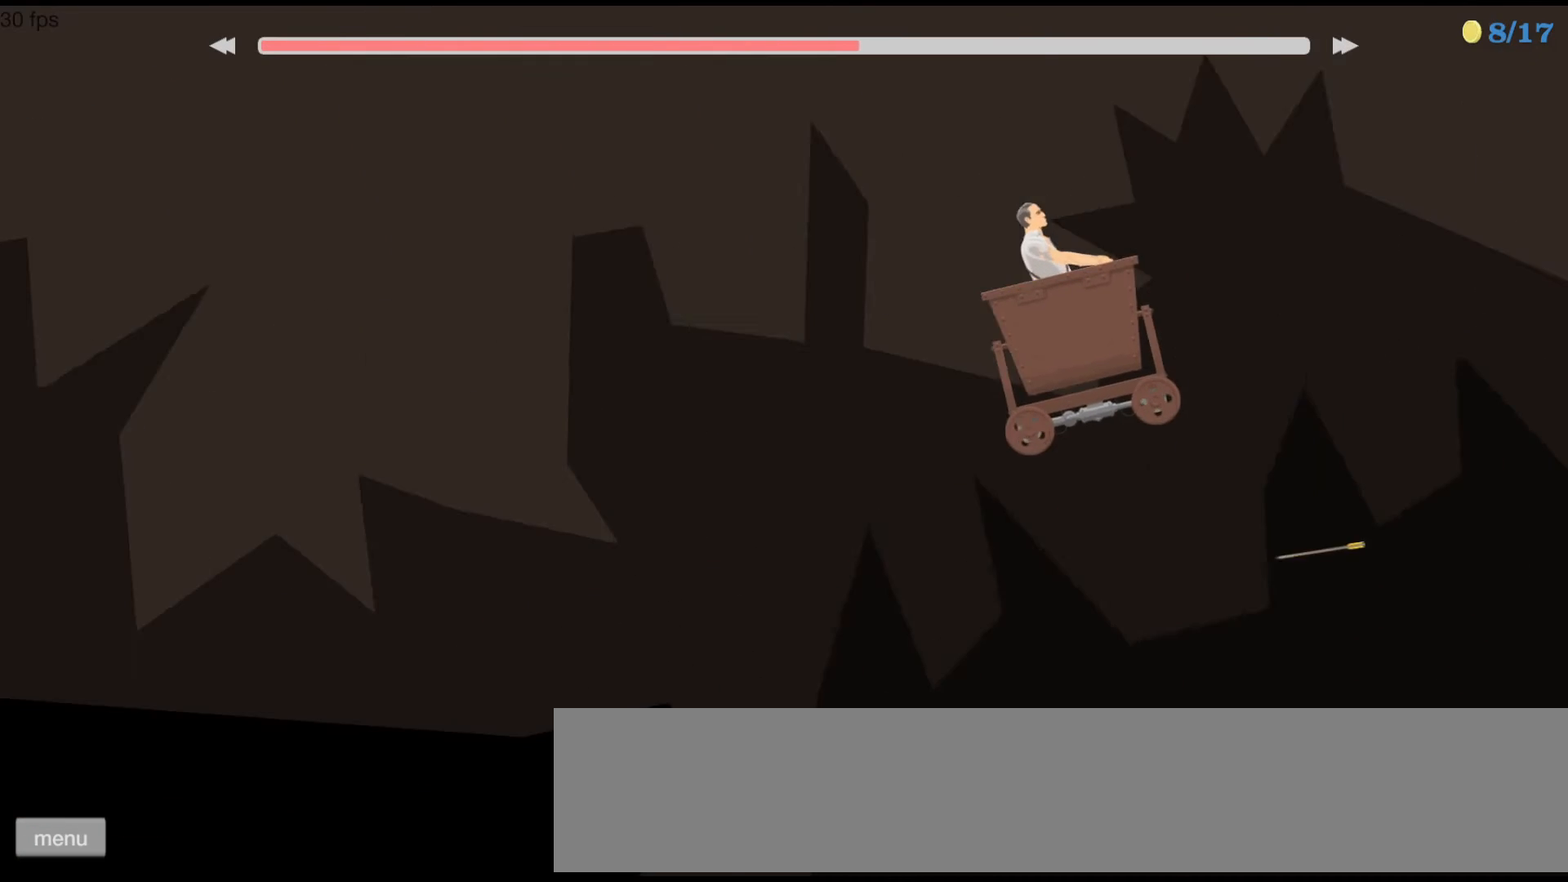
{"keys": ["down"], "events": [[67, "right", "down"], [200, "right", "up"]]}